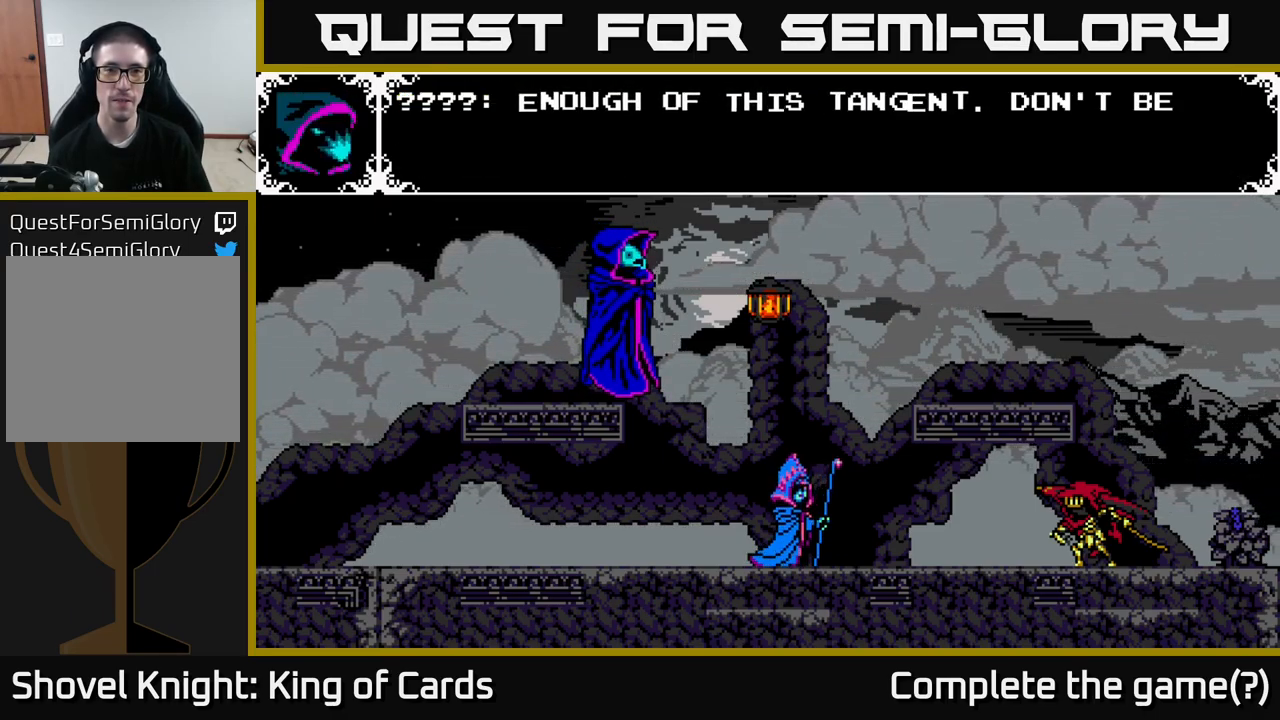
Gameplay with a controller (Xbox layout); each line is a JSON object with the inputs held at the frame after it. "events" lists button and stick changes between this image and that frame as [ms after this image, input, new state], when the widget could be followed in between. Not read: left_stick.
{"buttons": ["A"], "right_stick": "center", "events": []}
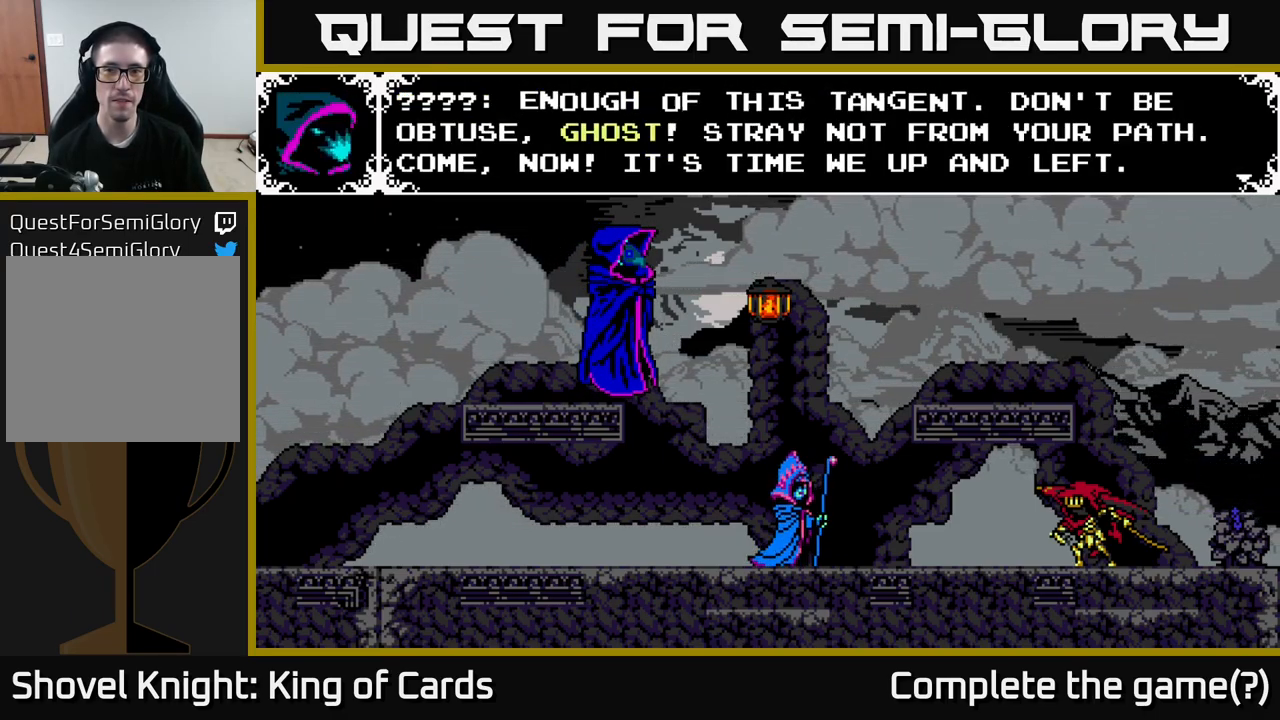
{"buttons": [], "right_stick": "center", "events": [[67, "A", "up"]]}
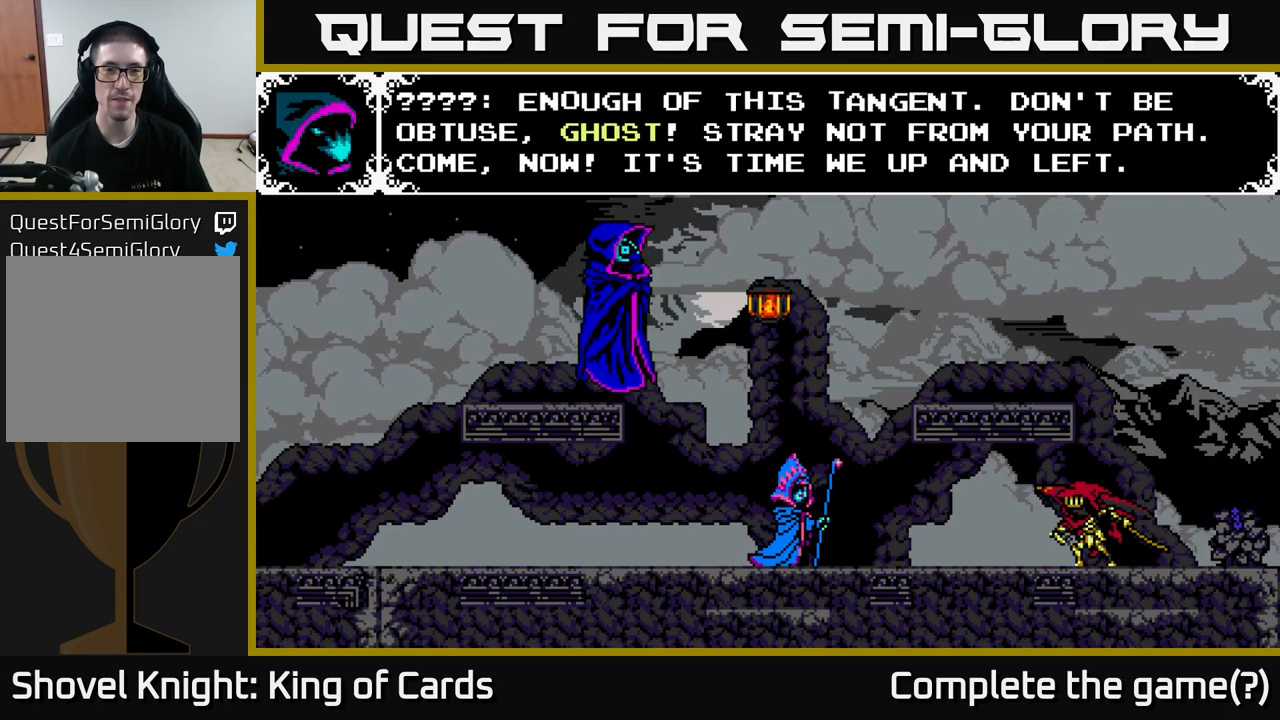
{"buttons": [], "right_stick": "center", "events": []}
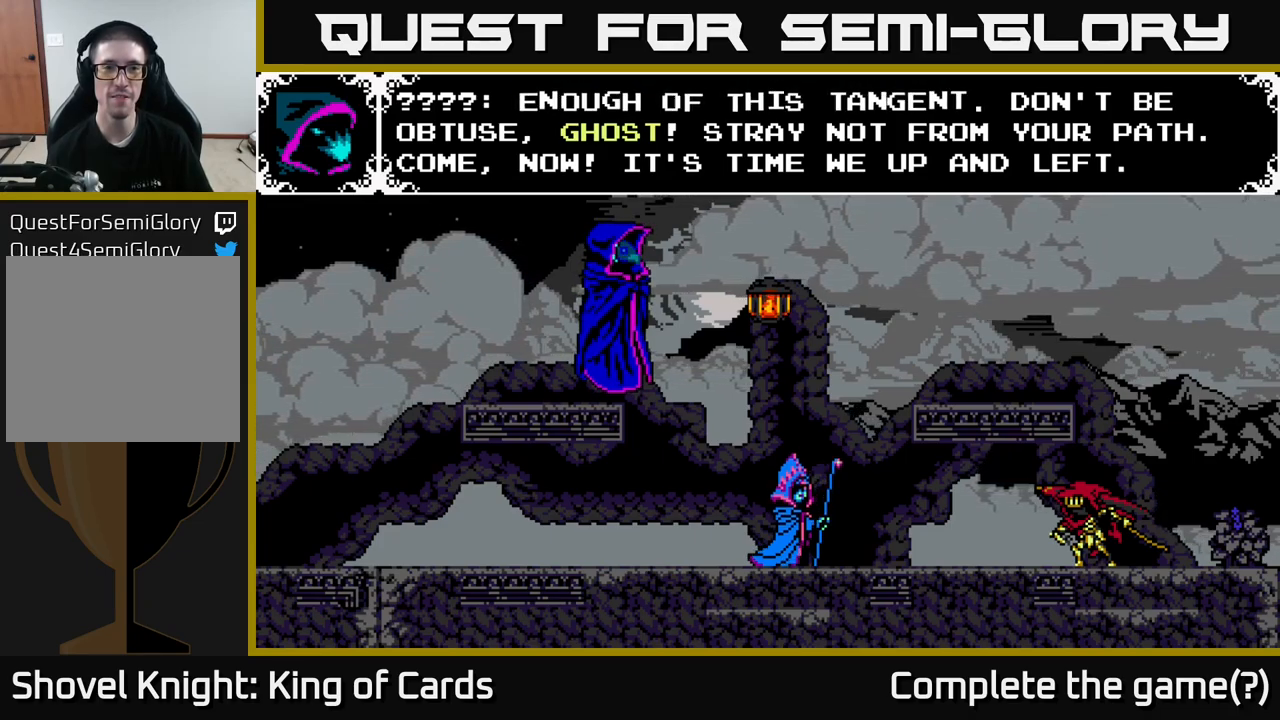
{"buttons": [], "right_stick": "center", "events": []}
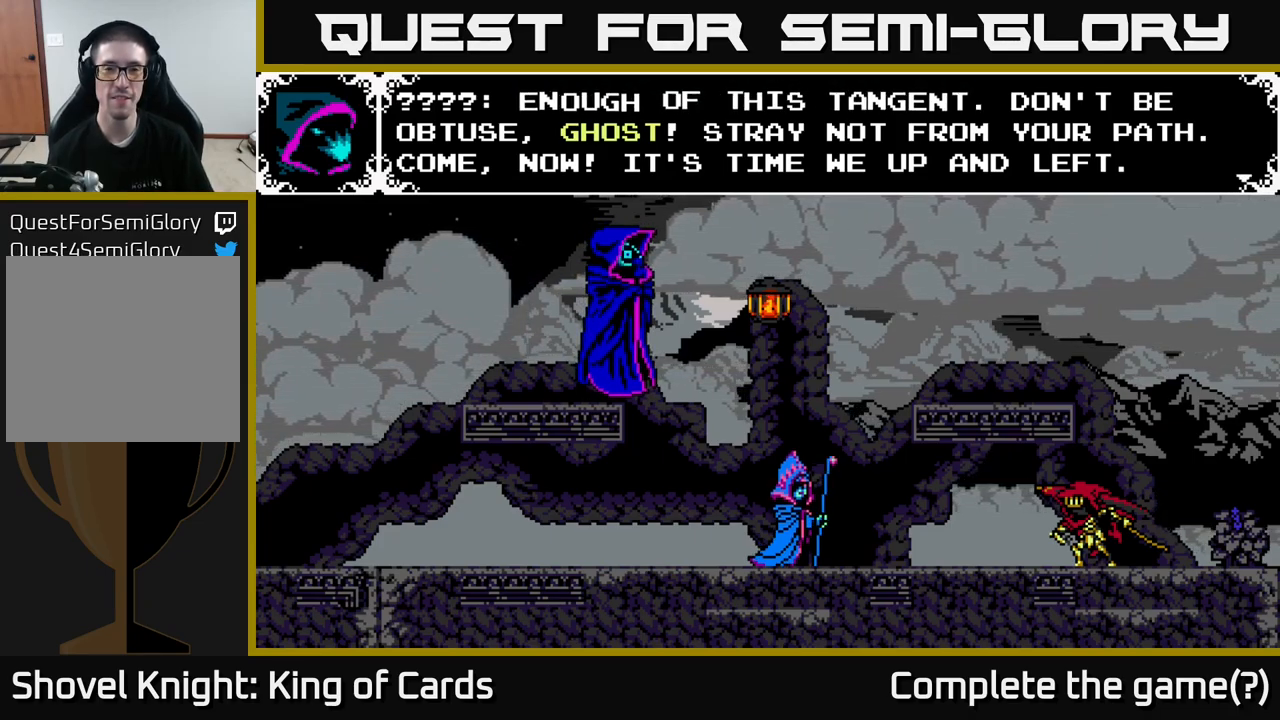
{"buttons": [], "right_stick": "center", "events": []}
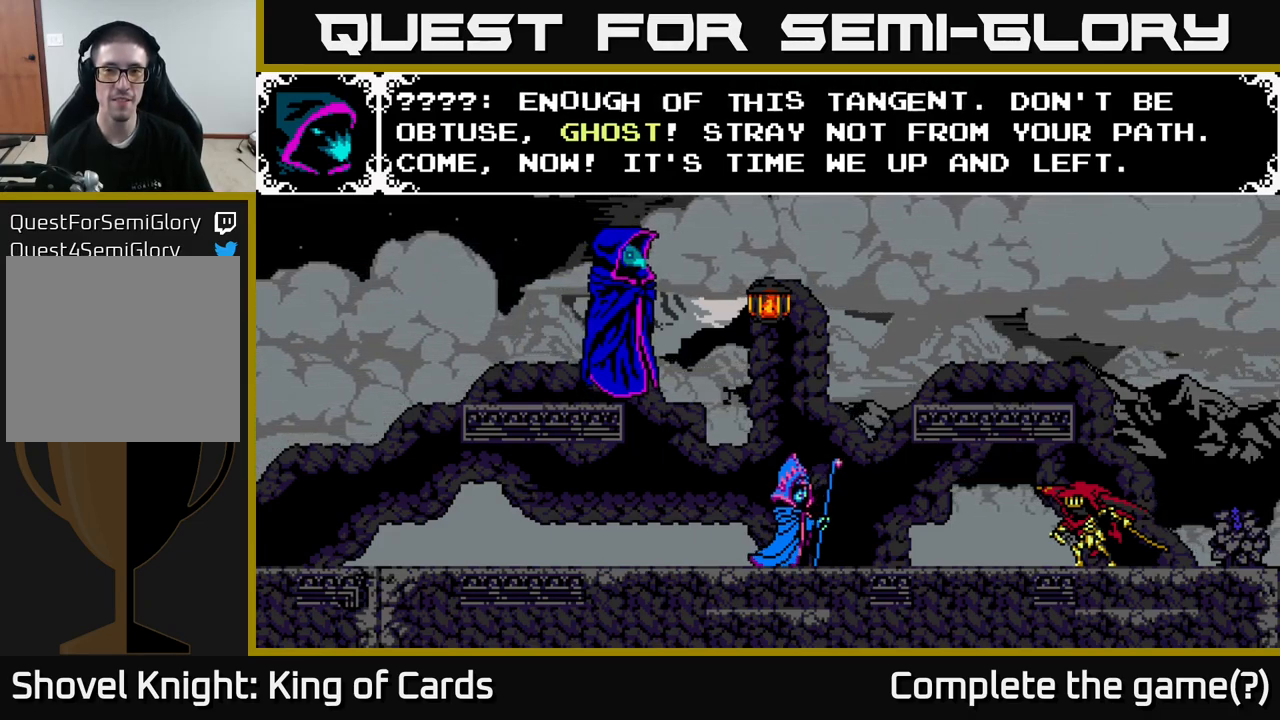
{"buttons": [], "right_stick": "center", "events": []}
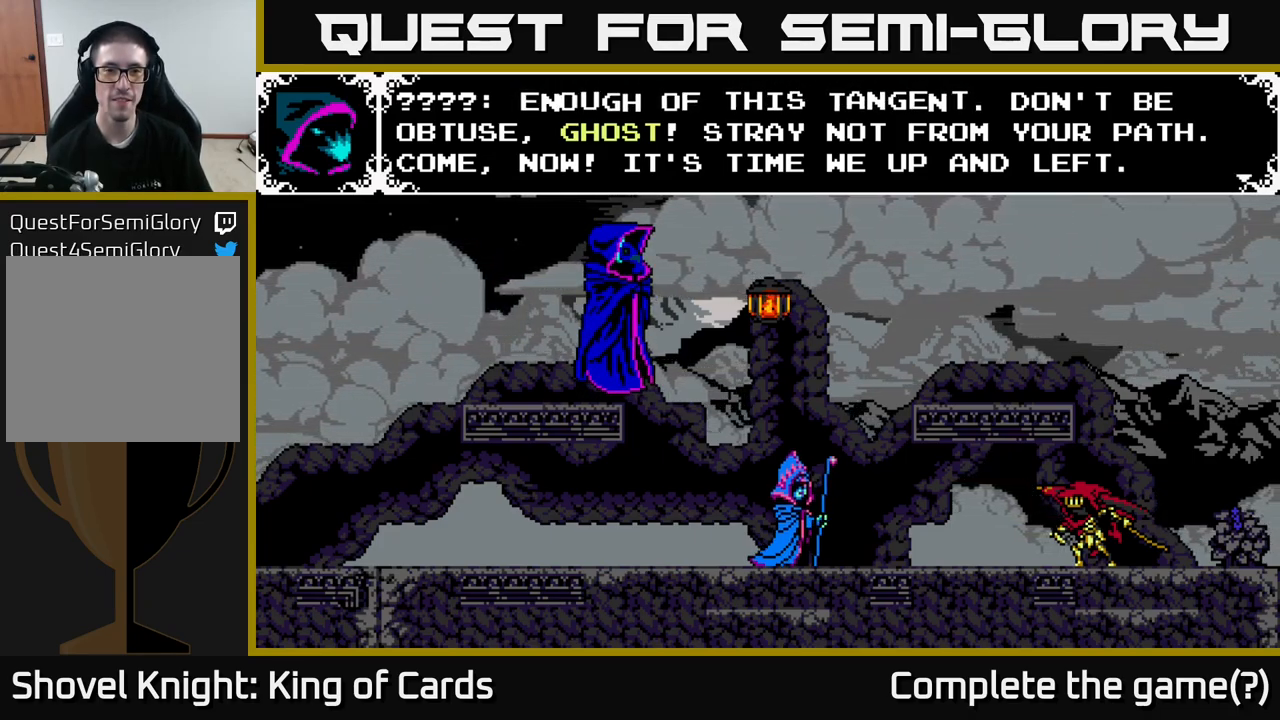
{"buttons": ["A"], "right_stick": "center", "events": [[417, "A", "down"]]}
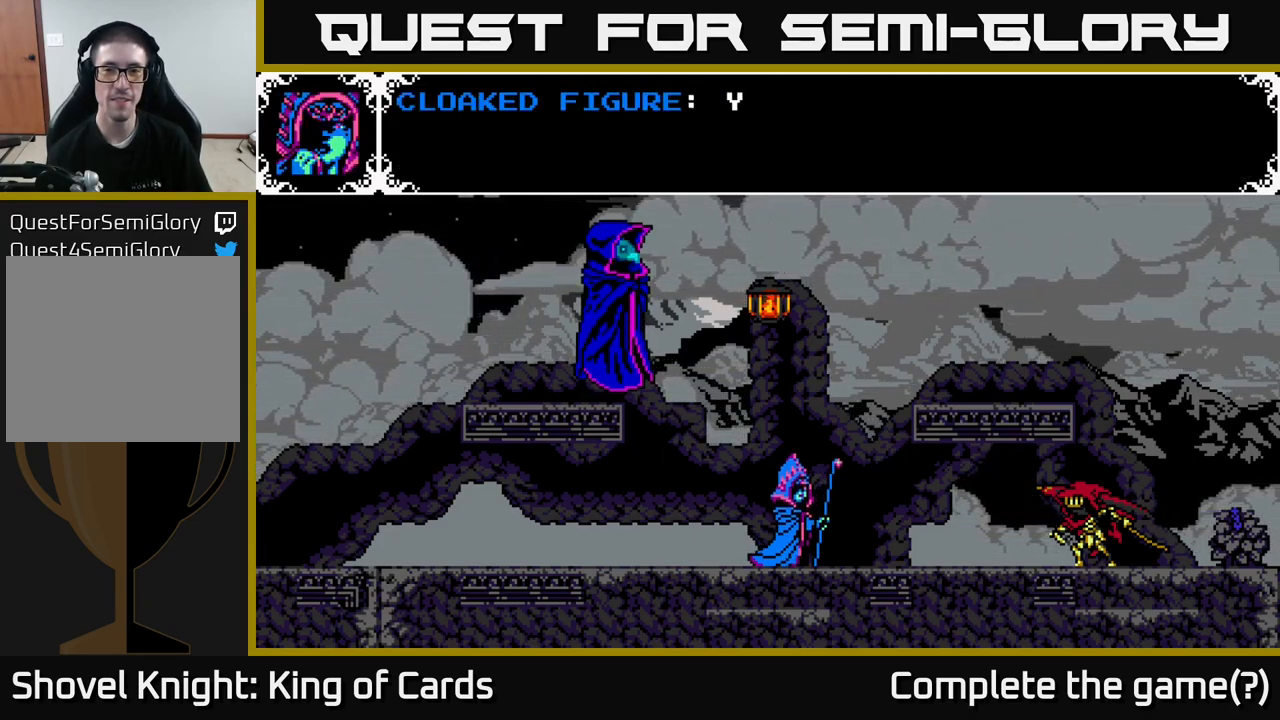
{"buttons": ["A"], "right_stick": "center", "events": [[167, "A", "up"], [334, "A", "down"]]}
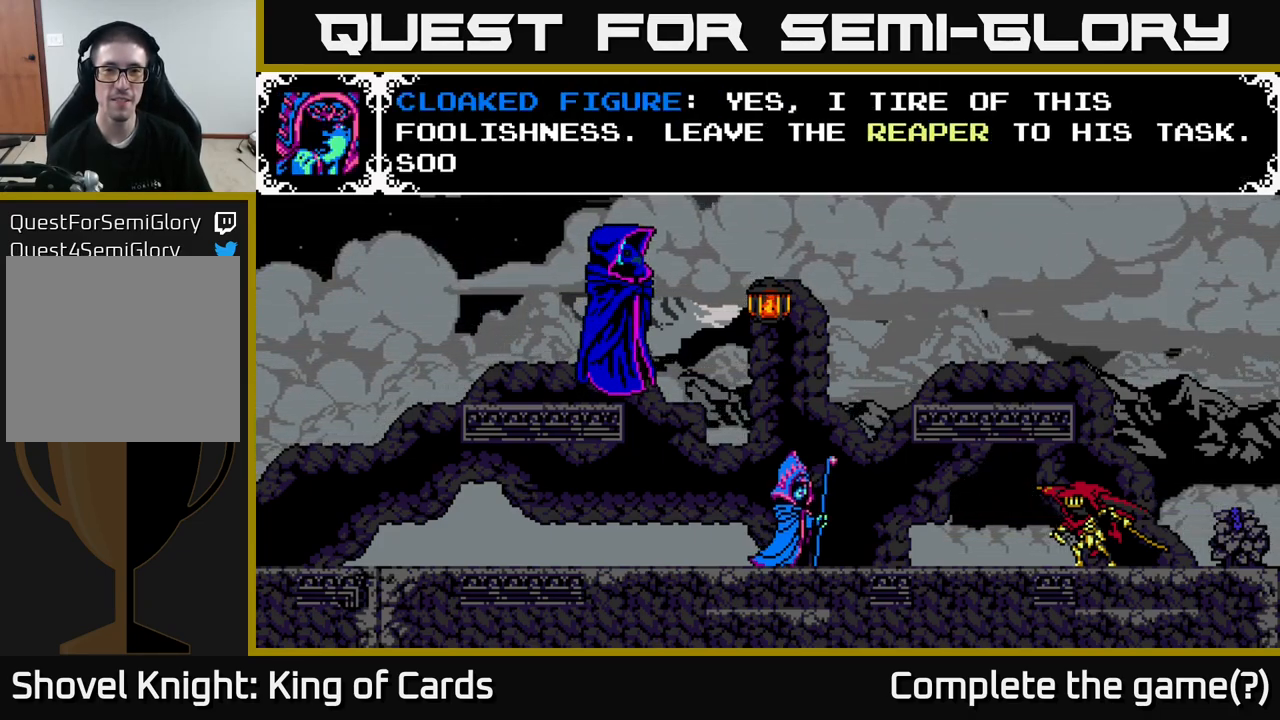
{"buttons": ["A"], "right_stick": "center", "events": []}
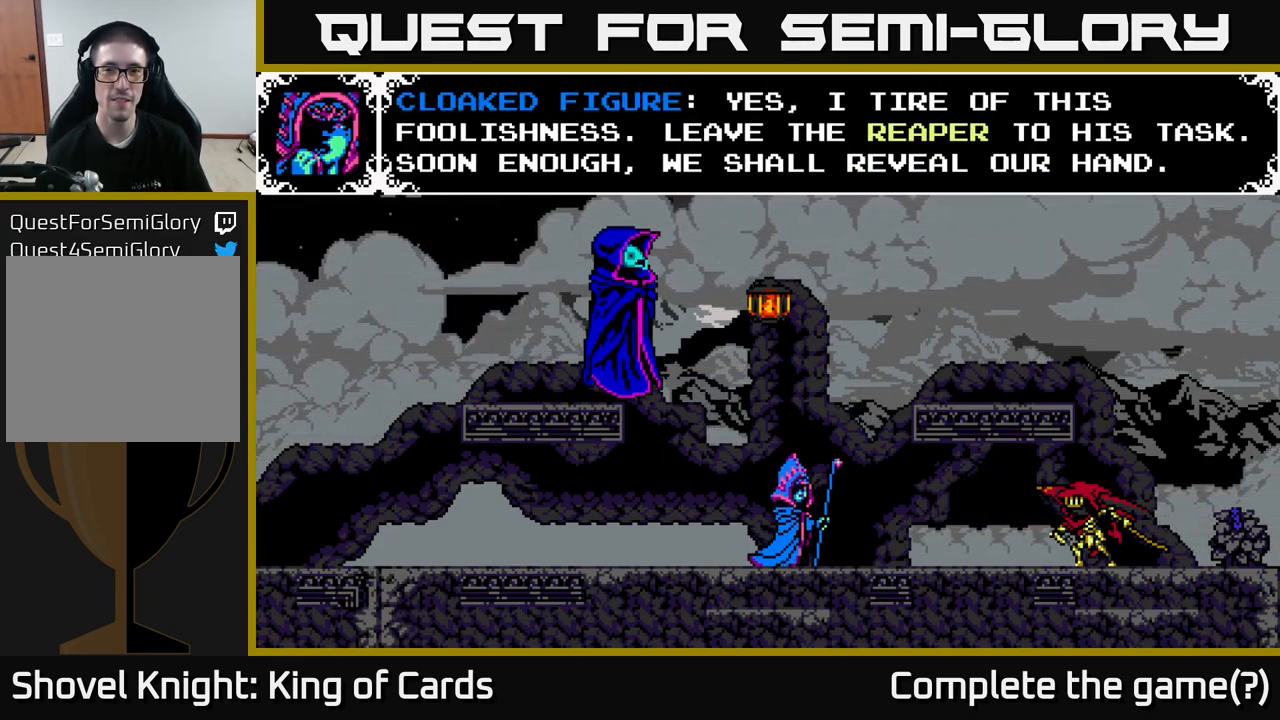
{"buttons": [], "right_stick": "center", "events": [[84, "A", "up"]]}
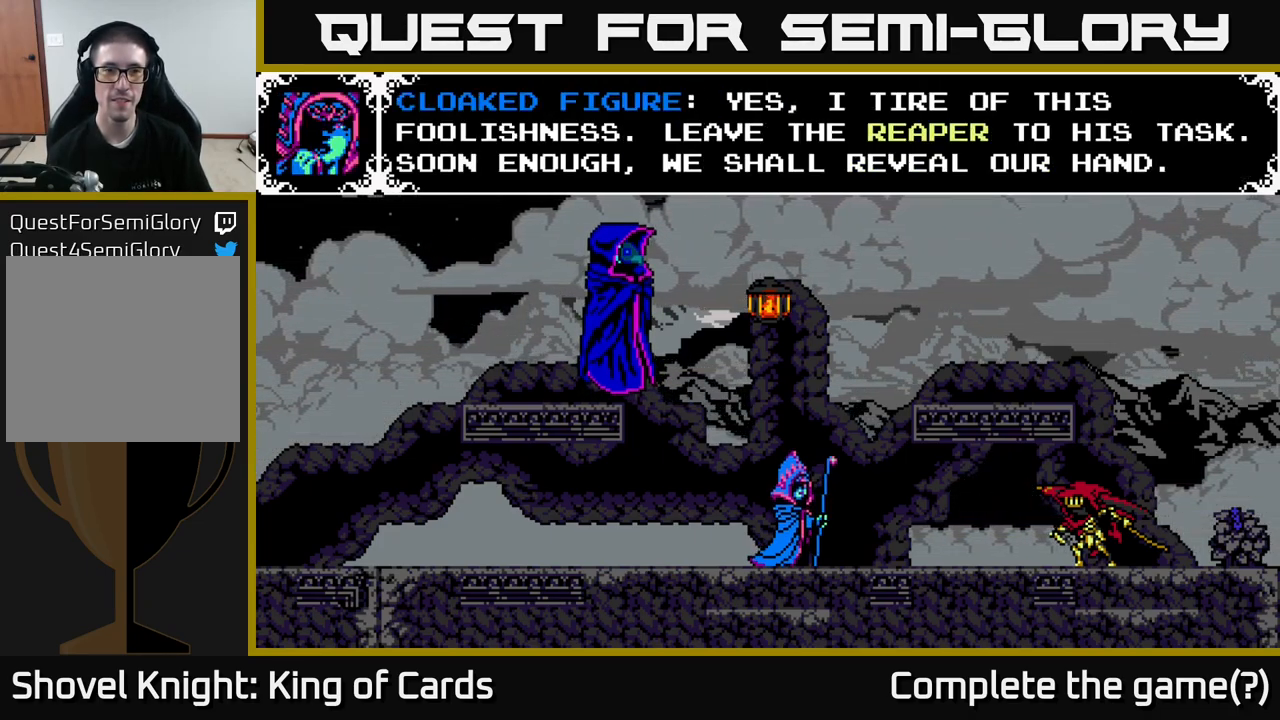
{"buttons": [], "right_stick": "center", "events": []}
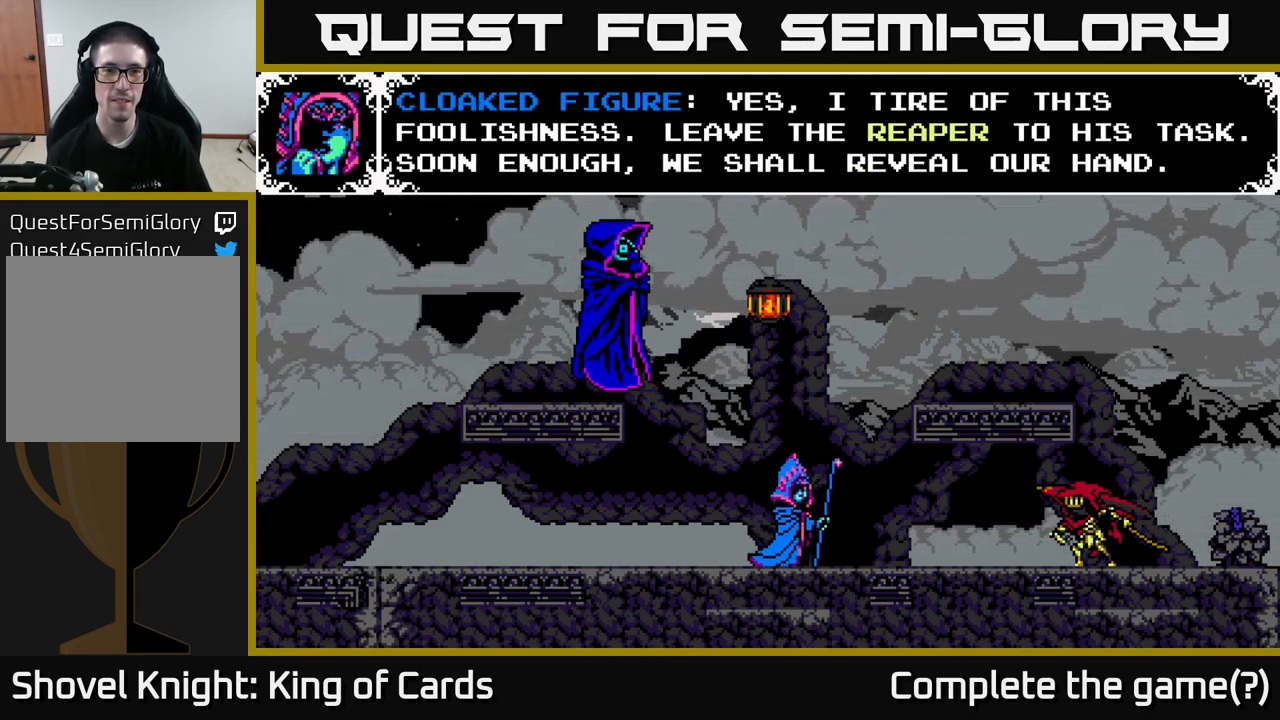
{"buttons": [], "right_stick": "center", "events": []}
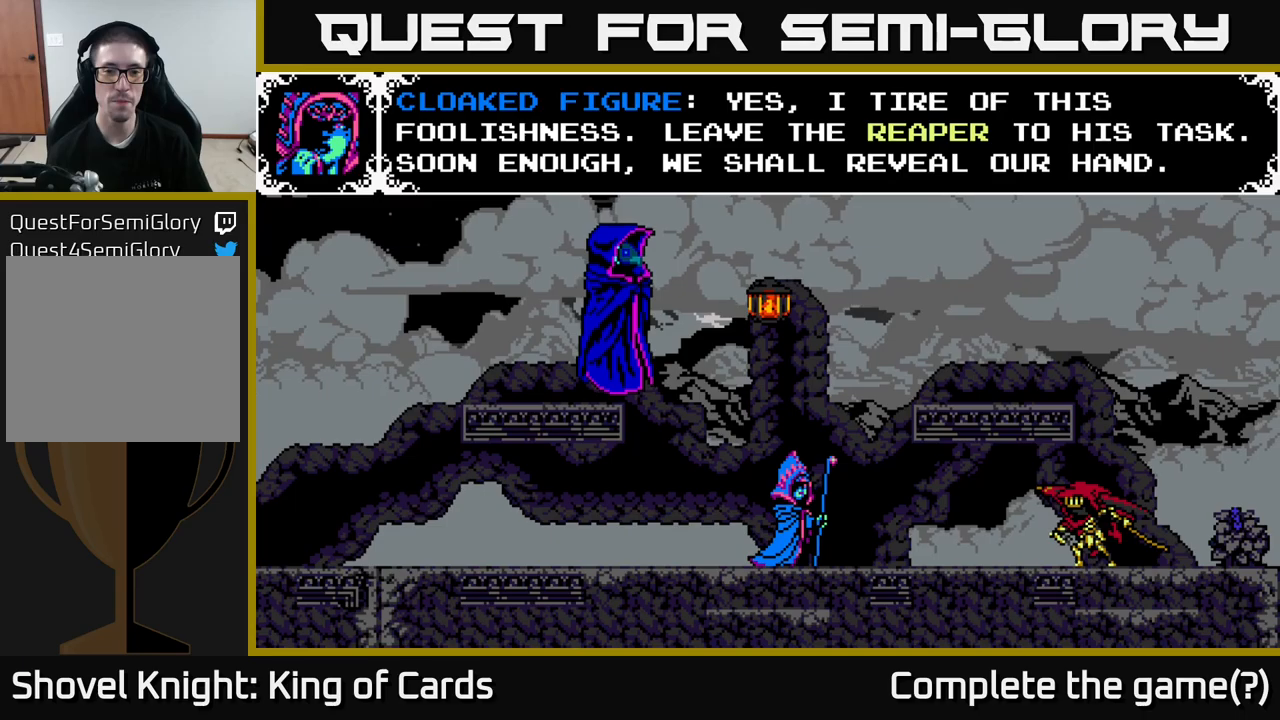
{"buttons": [], "right_stick": "center", "events": []}
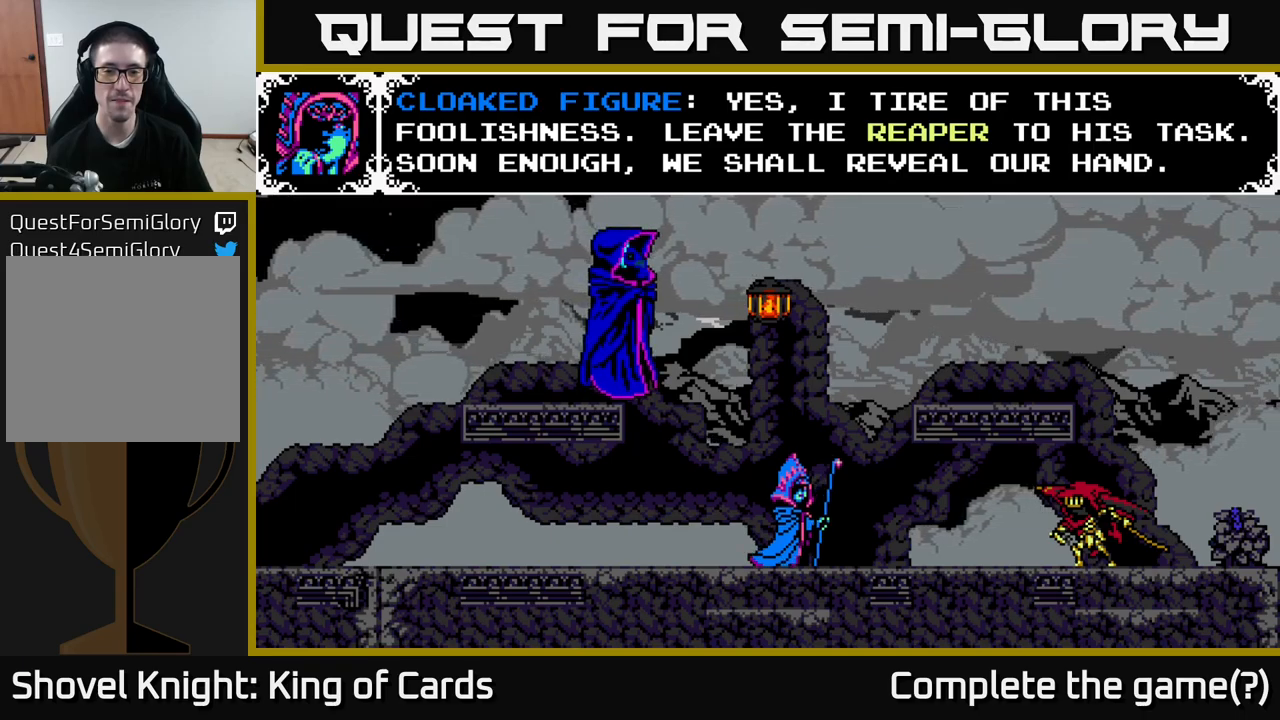
{"buttons": [], "right_stick": "center", "events": []}
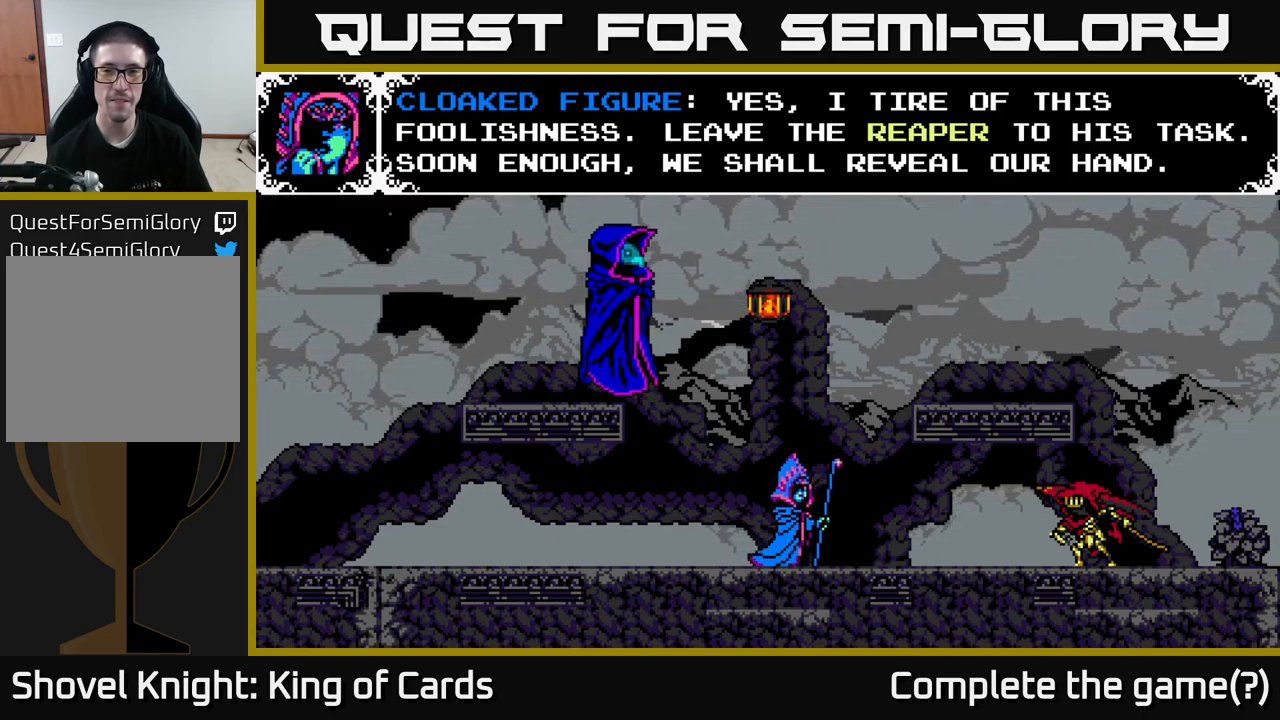
{"buttons": [], "right_stick": "center", "events": []}
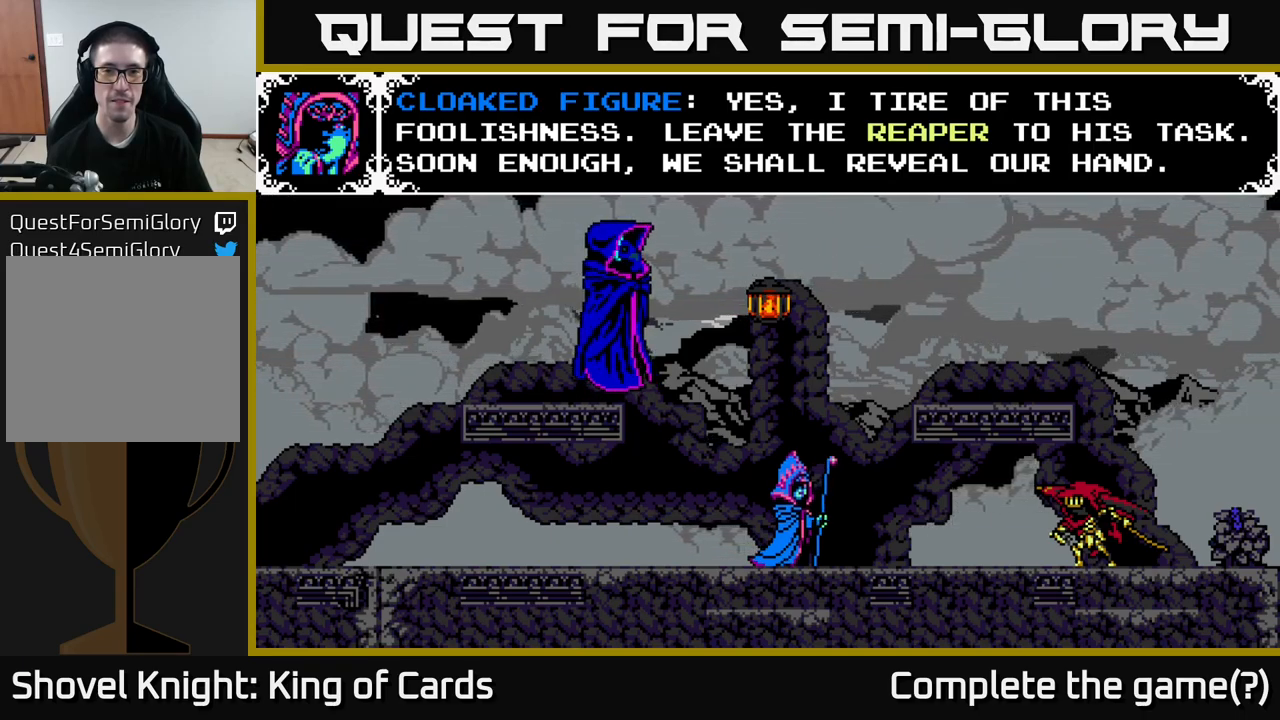
{"buttons": [], "right_stick": "center", "events": []}
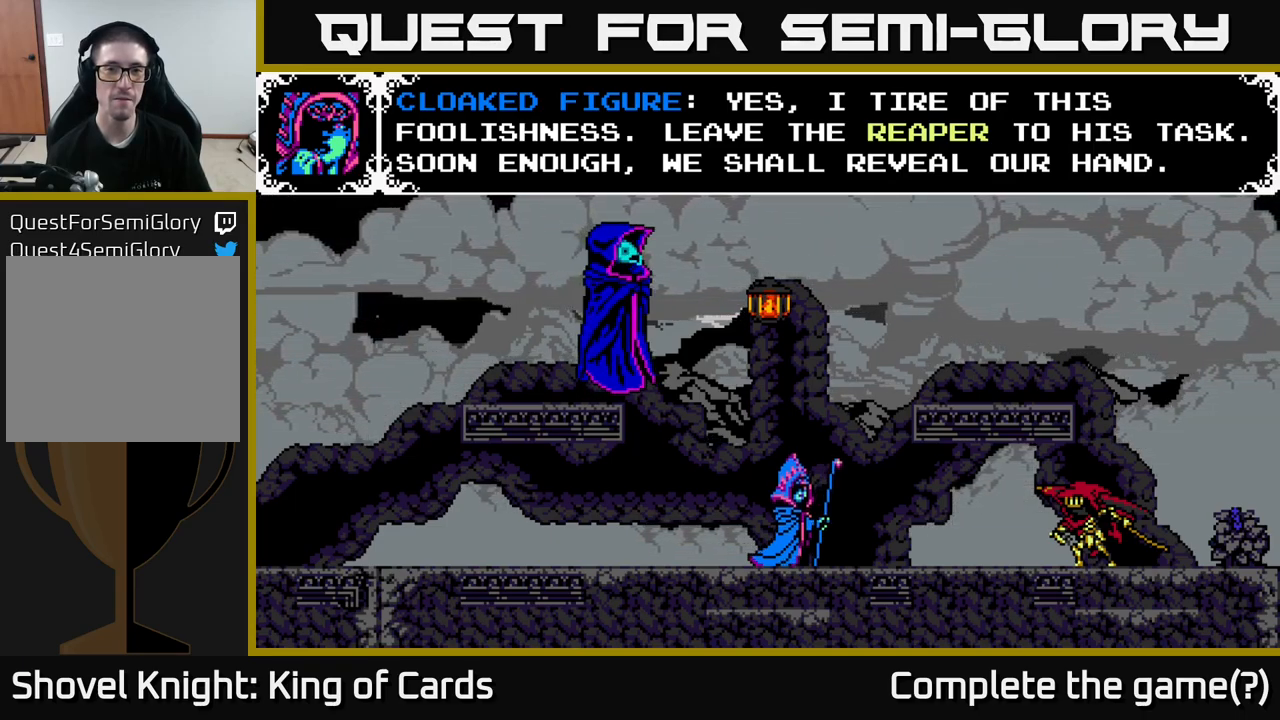
{"buttons": ["A"], "right_stick": "center", "events": [[33, "A", "down"], [183, "A", "up"], [366, "A", "down"]]}
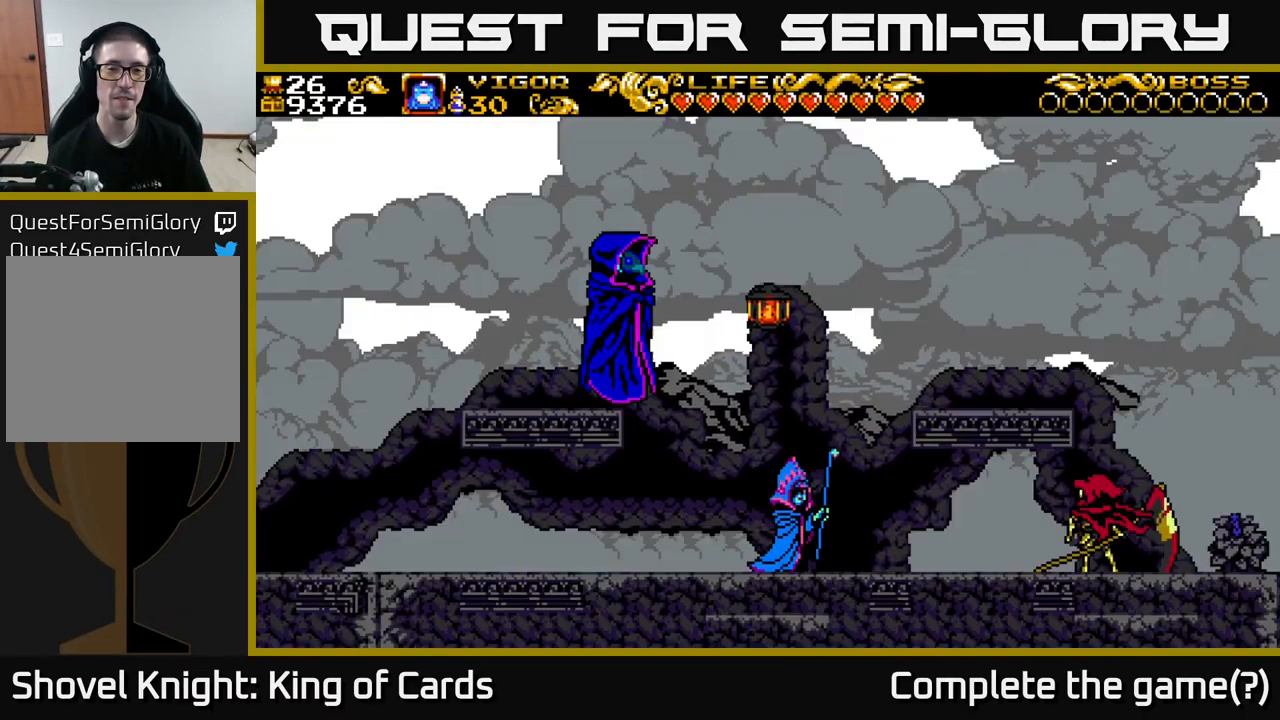
{"buttons": [], "right_stick": "center", "events": [[216, "A", "up"]]}
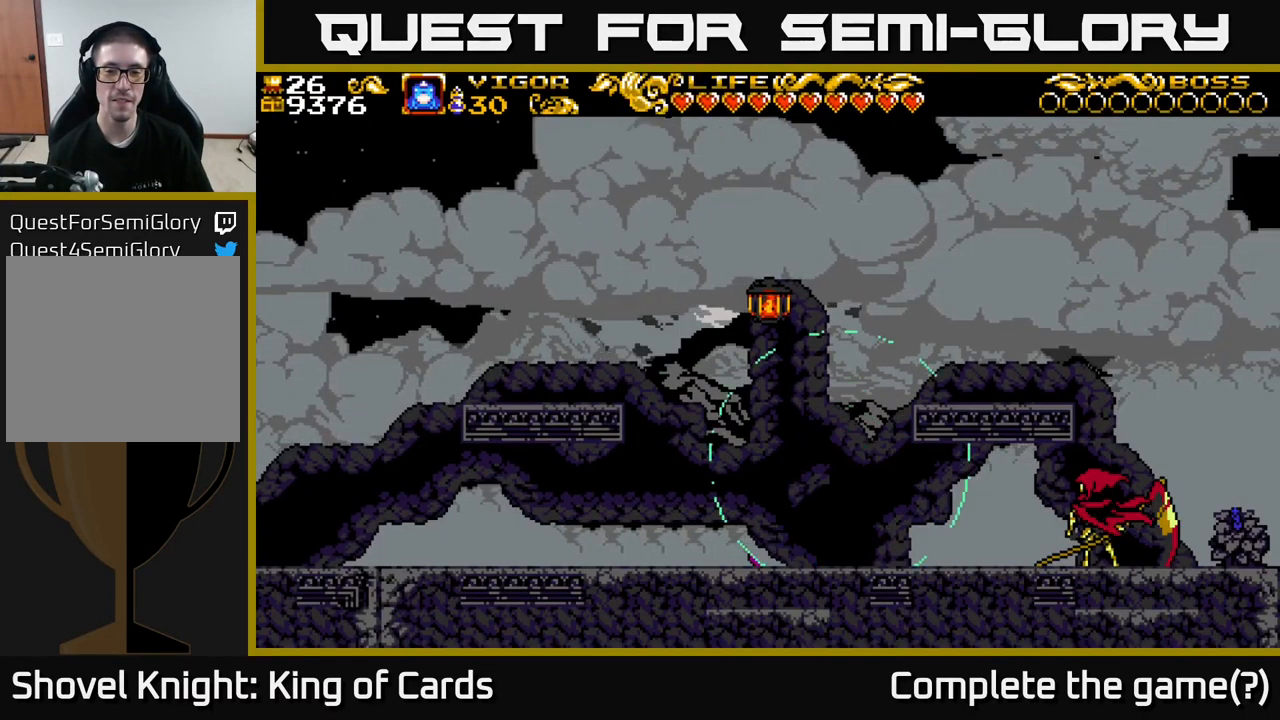
{"buttons": [], "right_stick": "center", "events": []}
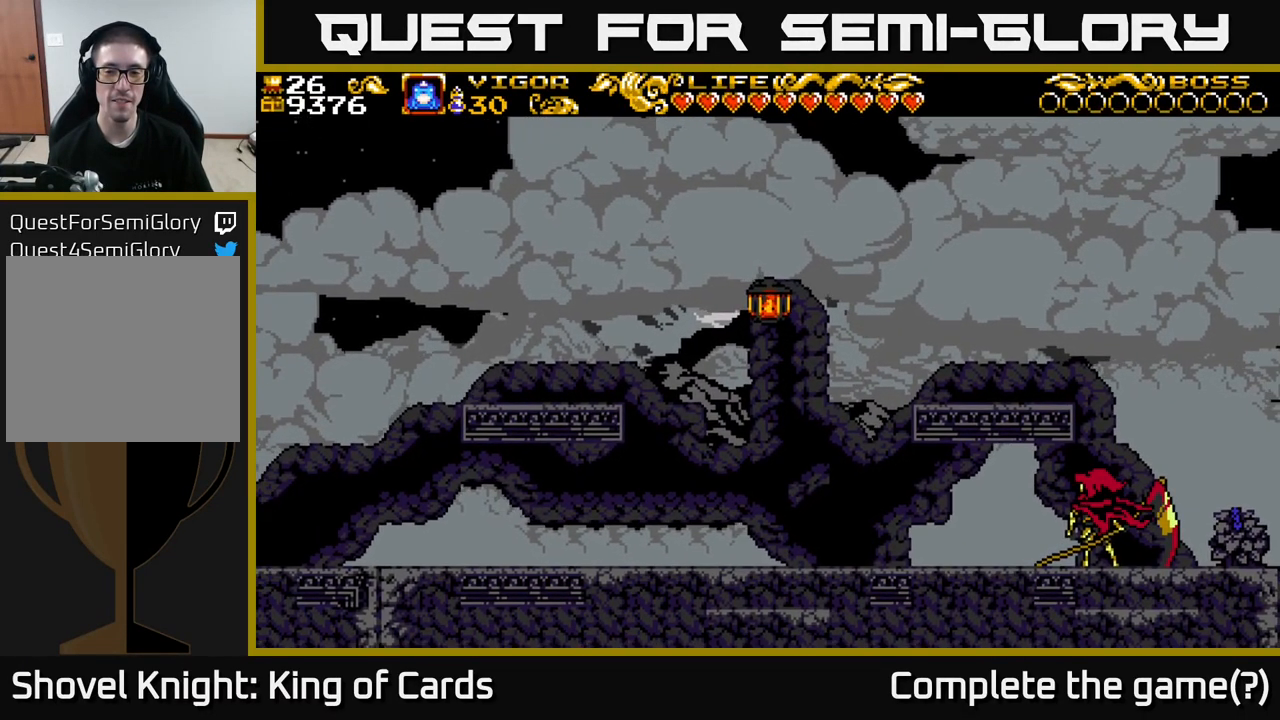
{"buttons": [], "right_stick": "center", "events": []}
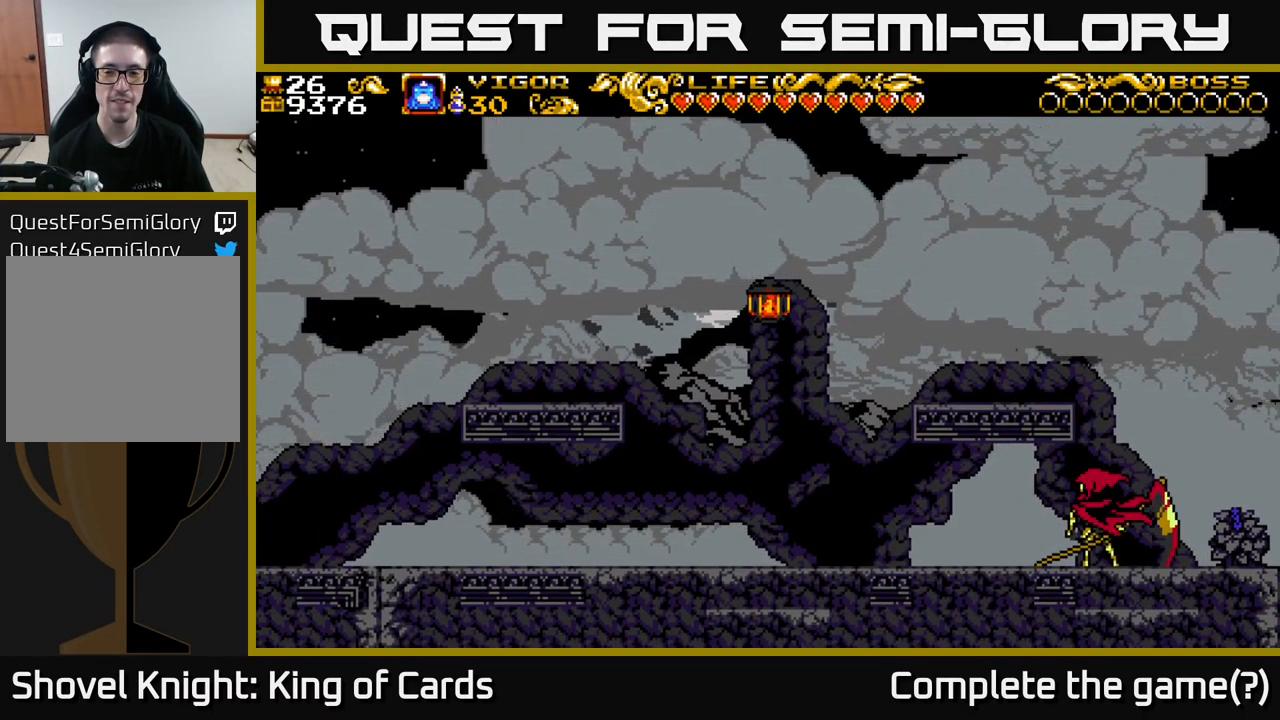
{"buttons": [], "right_stick": "center", "events": []}
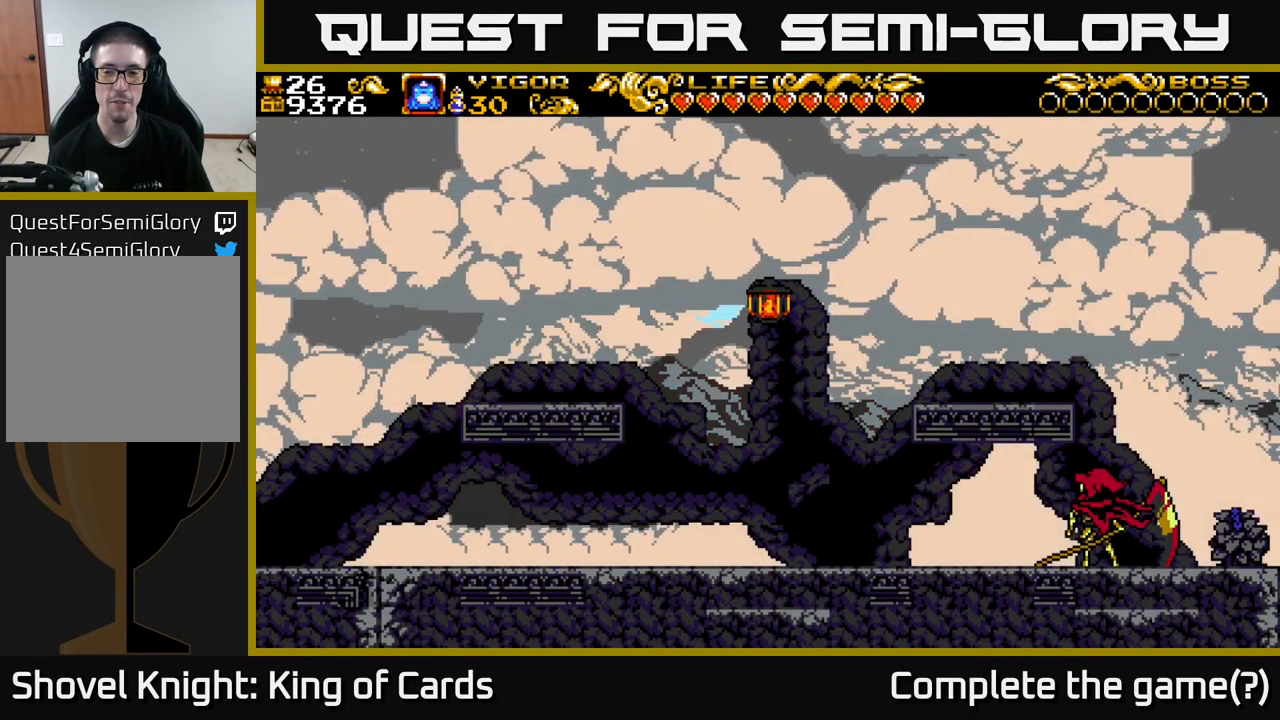
{"buttons": [], "right_stick": "center", "events": []}
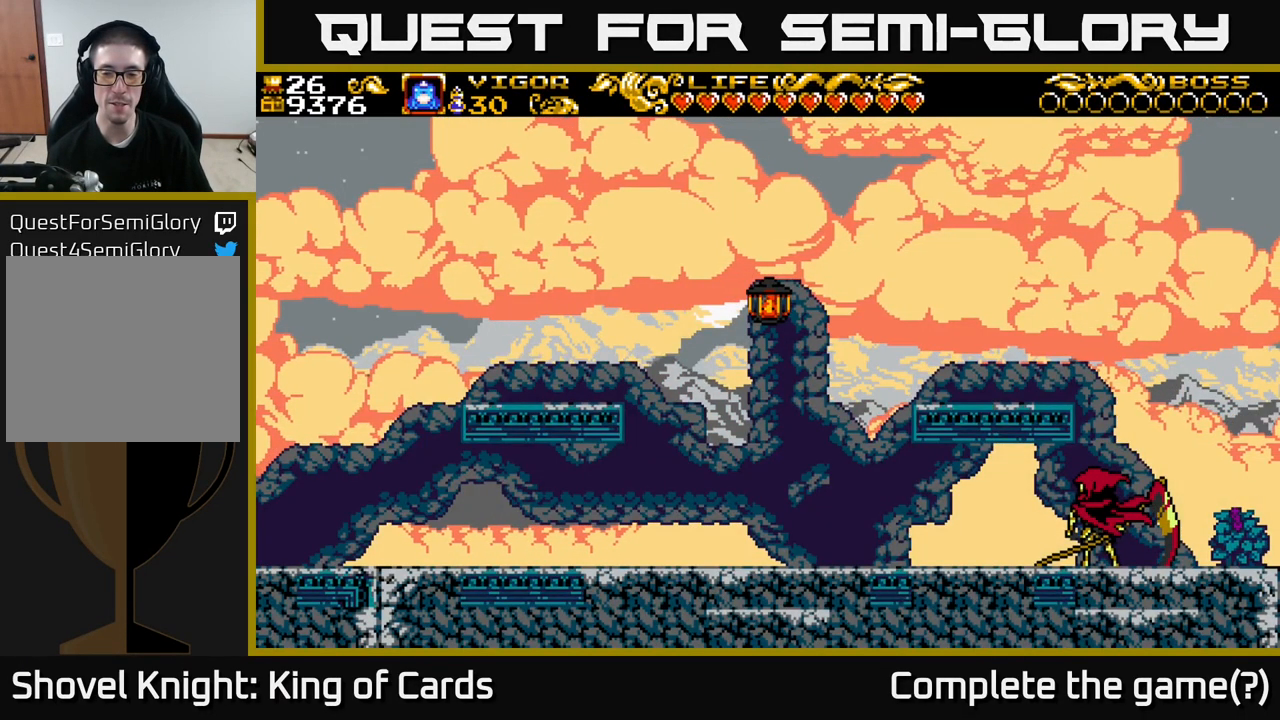
{"buttons": [], "right_stick": "center", "events": []}
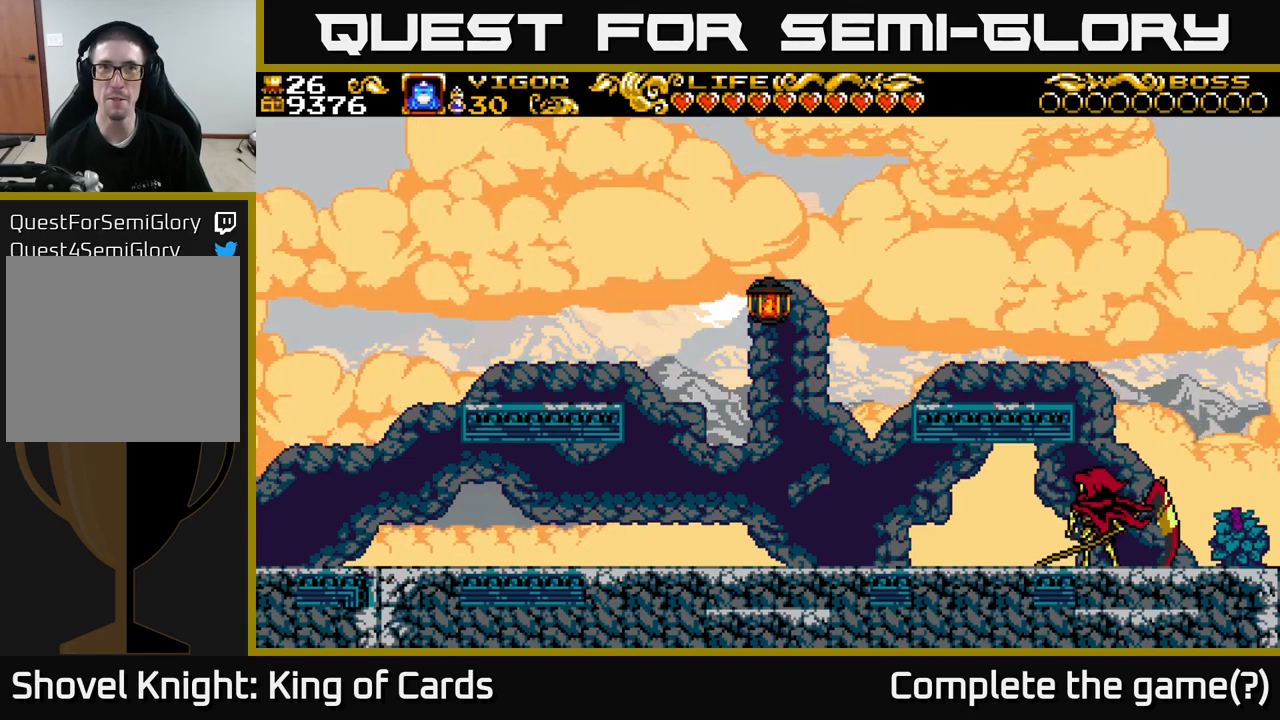
{"buttons": [], "right_stick": "center", "events": []}
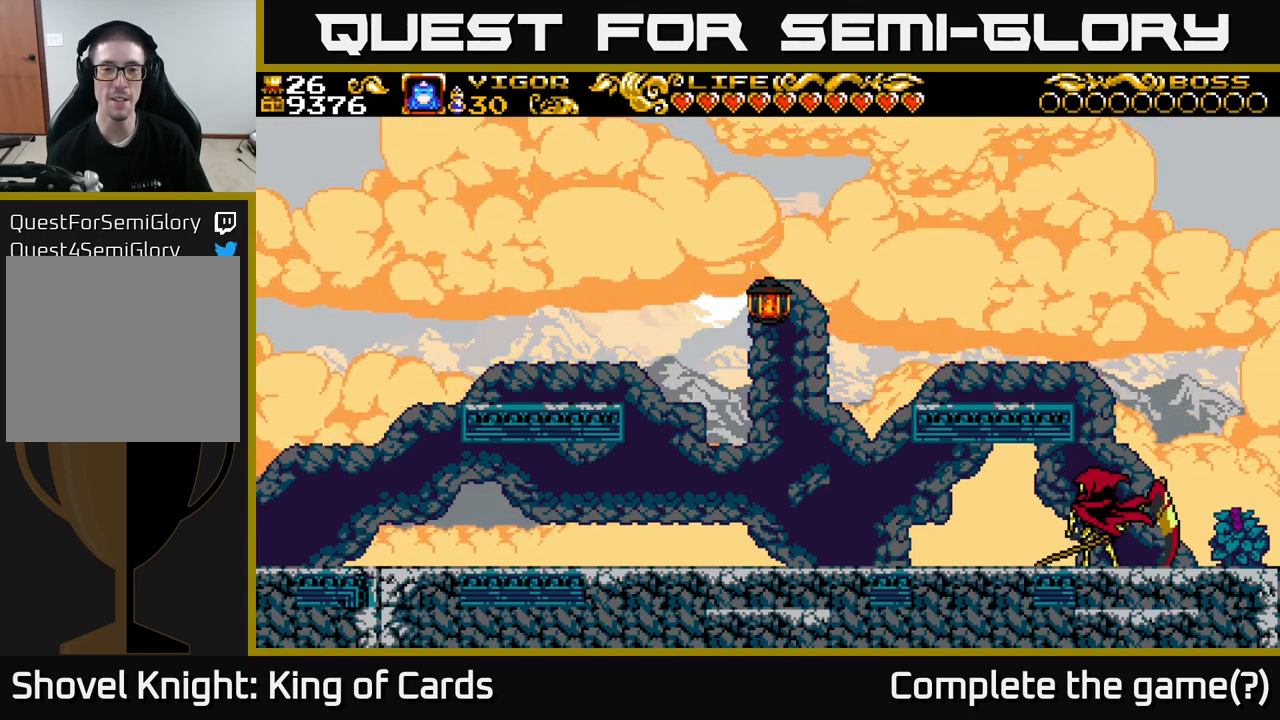
{"buttons": [], "right_stick": "center", "events": [[133, "DPAD_RIGHT", "down"], [417, "DPAD_RIGHT", "up"]]}
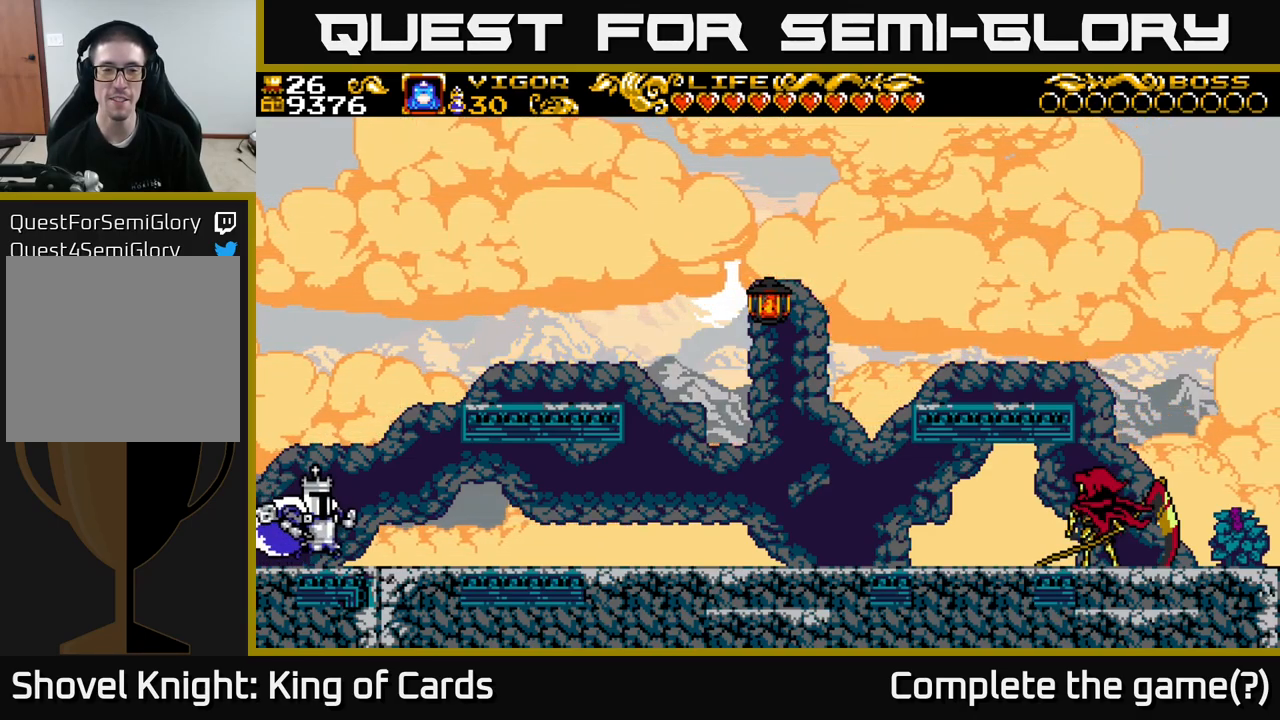
{"buttons": [], "right_stick": "center", "events": []}
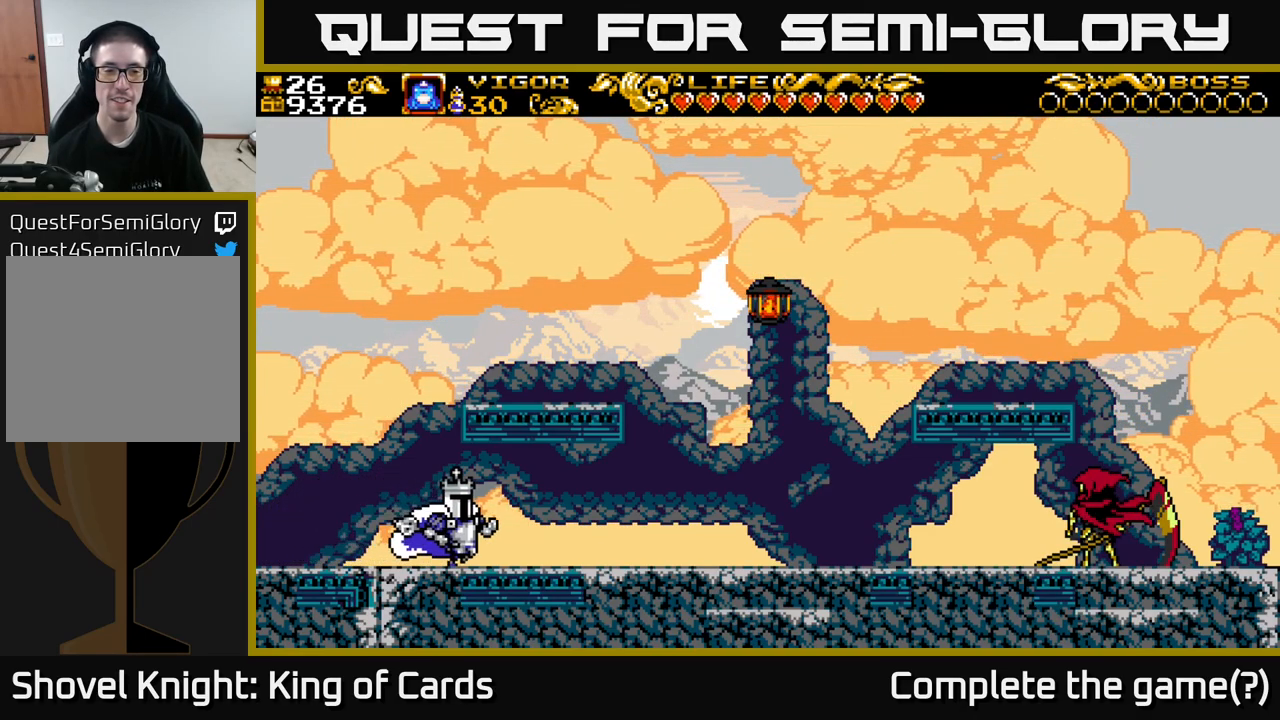
{"buttons": [], "right_stick": "center", "events": []}
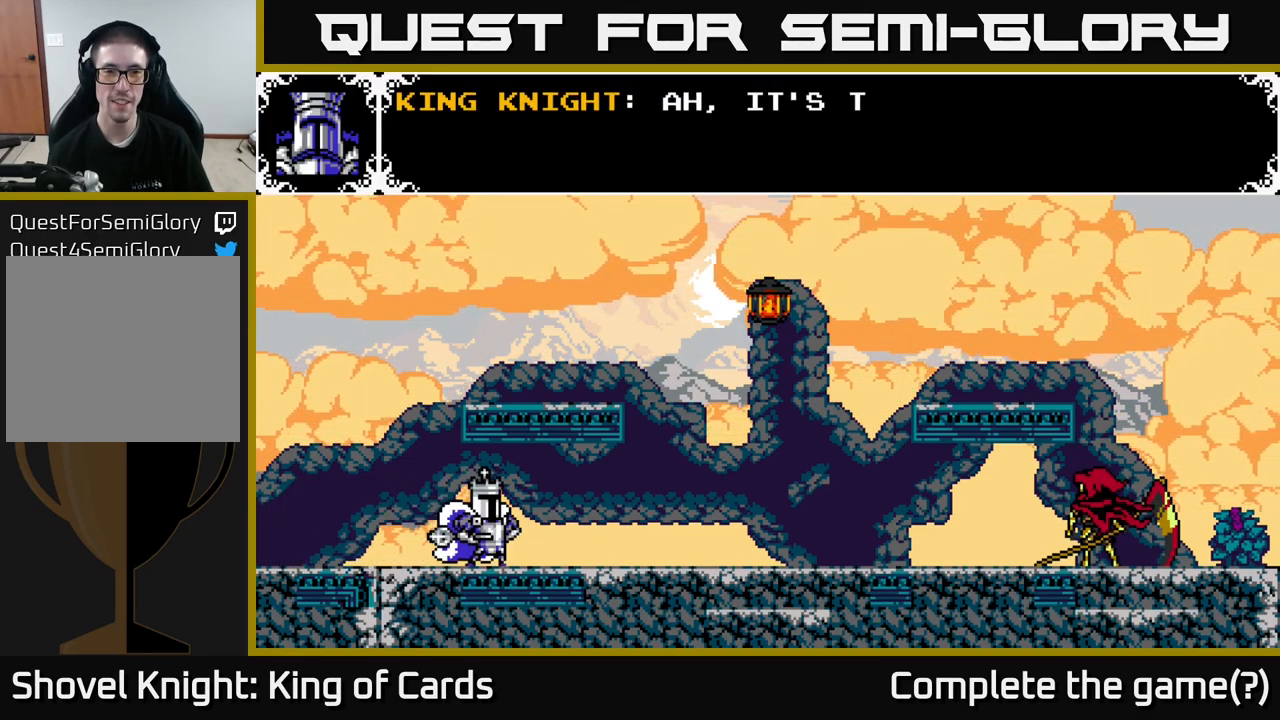
{"buttons": [], "right_stick": "center", "events": []}
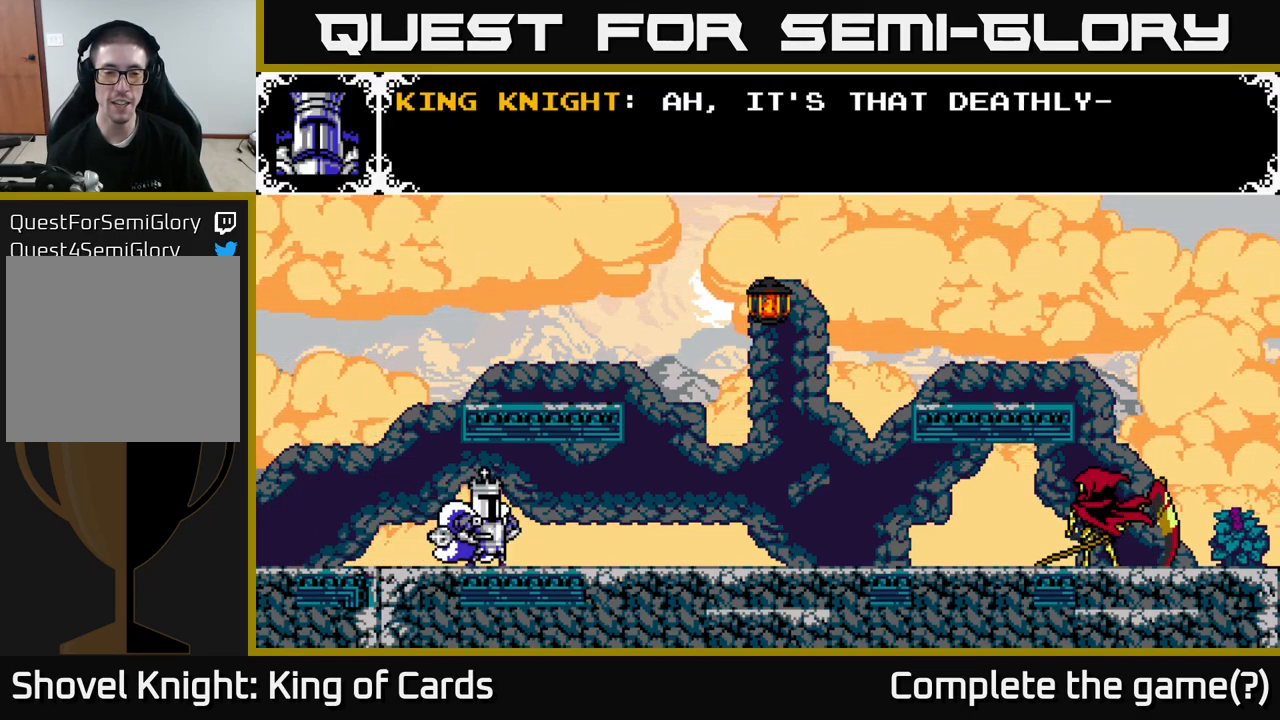
{"buttons": [], "right_stick": "center", "events": []}
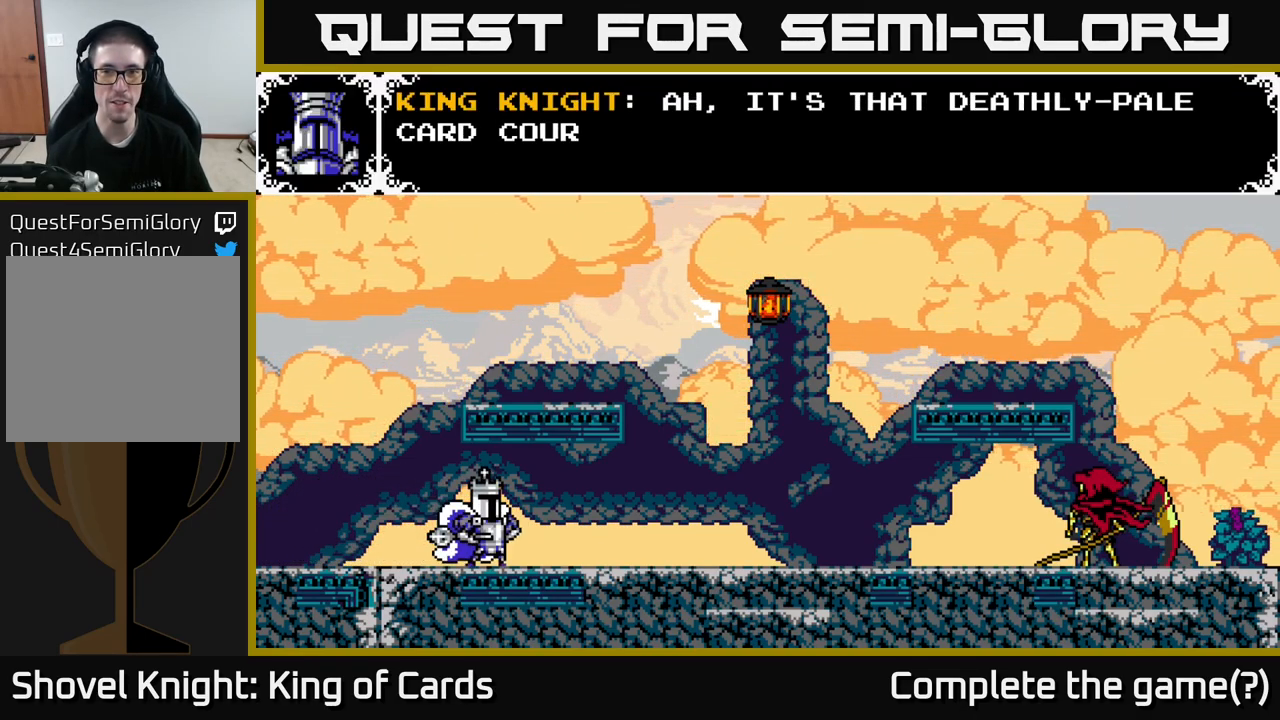
{"buttons": [], "right_stick": "center", "events": []}
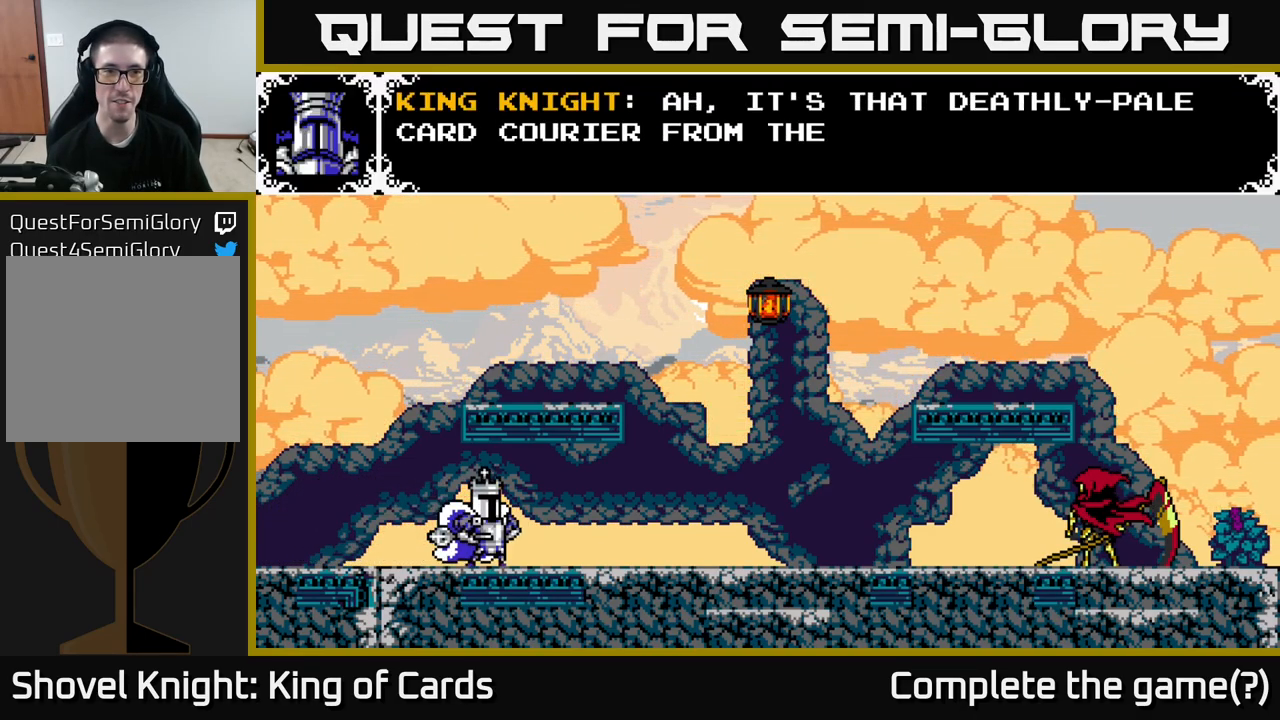
{"buttons": ["A"], "right_stick": "center", "events": [[300, "A", "down"]]}